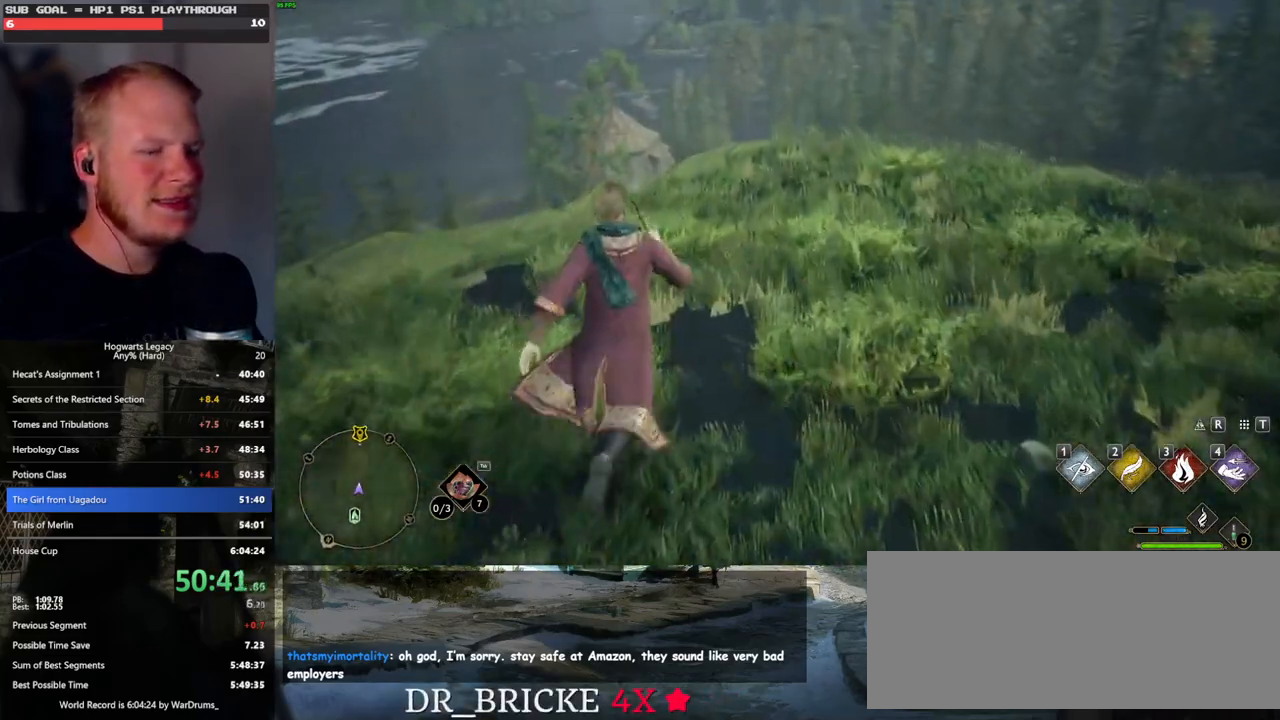
Gameplay with keyboard and mouse; each line is a JSON object with the keys and mouse buttons held at the frame after it. "events" lists presses ("down") and releases ("up") of ".", "/", "0", "1", "2", "3", "4", "5", "6", "7", "8", "9", "a", "alt_l", "alt_r", "b", "backslash", "backspace", "c", "caps_lock", "comma", "ctrl_l", "ctrl_r", "d", "e", "equals", "escape", "f", "f1", "f10", "f11", "f12", "f2", "f3", "f4", "f5", "f6", "f7", "f8", "f9", "g", "h", "i", "j", "k", "l", "lbracket", "m", "minus", "n", "o", "p", "q", "quote", "r", "rbracket", "return", "s", "semicolon", "shift_l", "shift_r", "space", "super", "t", "tab", "tilde", "u", "v", "w", "x", "y", "z", "mouse_left", "mouse_wheel", "mouse_right", "mouse_mb4" and "mouse_mb5" between this image and that frame as [ms after this image, input, new state], when the widget could be followed in between. "mouse_left", "mouse_wheel", "mouse_right", "mouse_mb4", "mouse_mb5" = the "left", "wheel", "right", "mb4", "mb5" buttons of the "mouse" list. No other keys are recorded. "wheel" means that the mouse wheel is clicked or scrolled. Mouse movement is not recorded.
{"keys": ["w"], "mouse": [], "events": []}
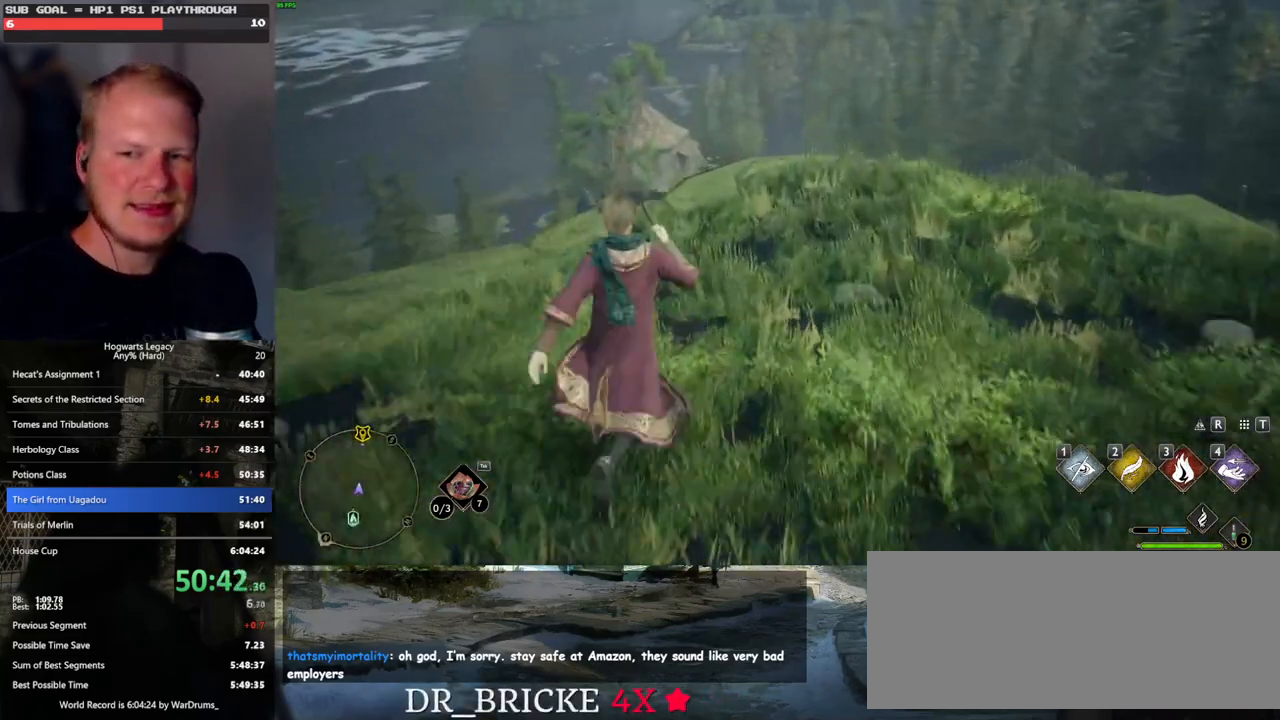
{"keys": ["w"], "mouse": [], "events": []}
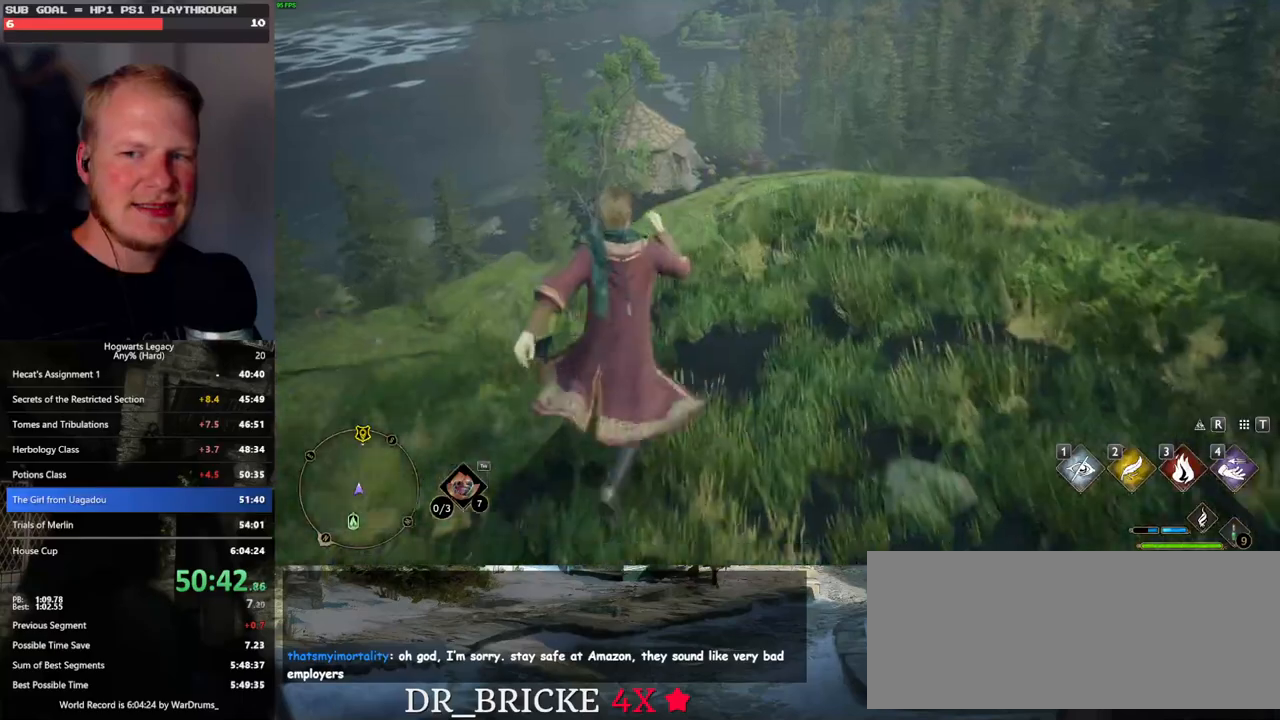
{"keys": ["w"], "mouse": [], "events": []}
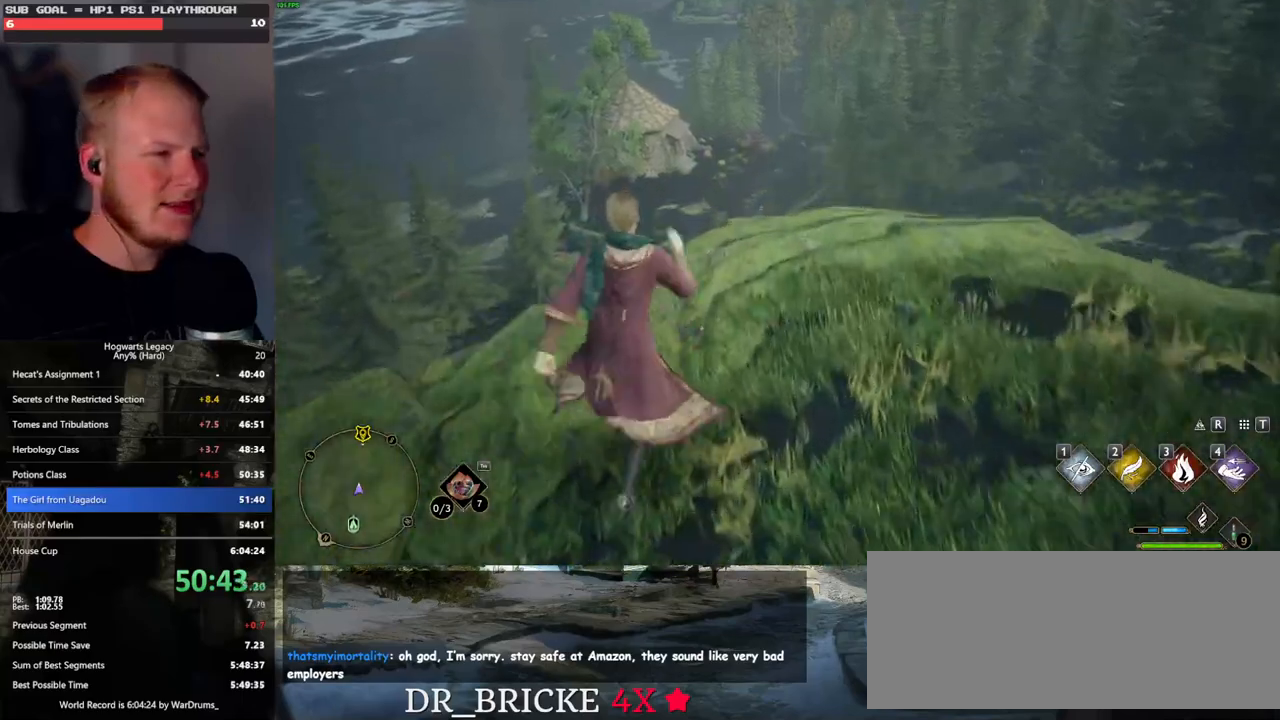
{"keys": ["w"], "mouse": [], "events": []}
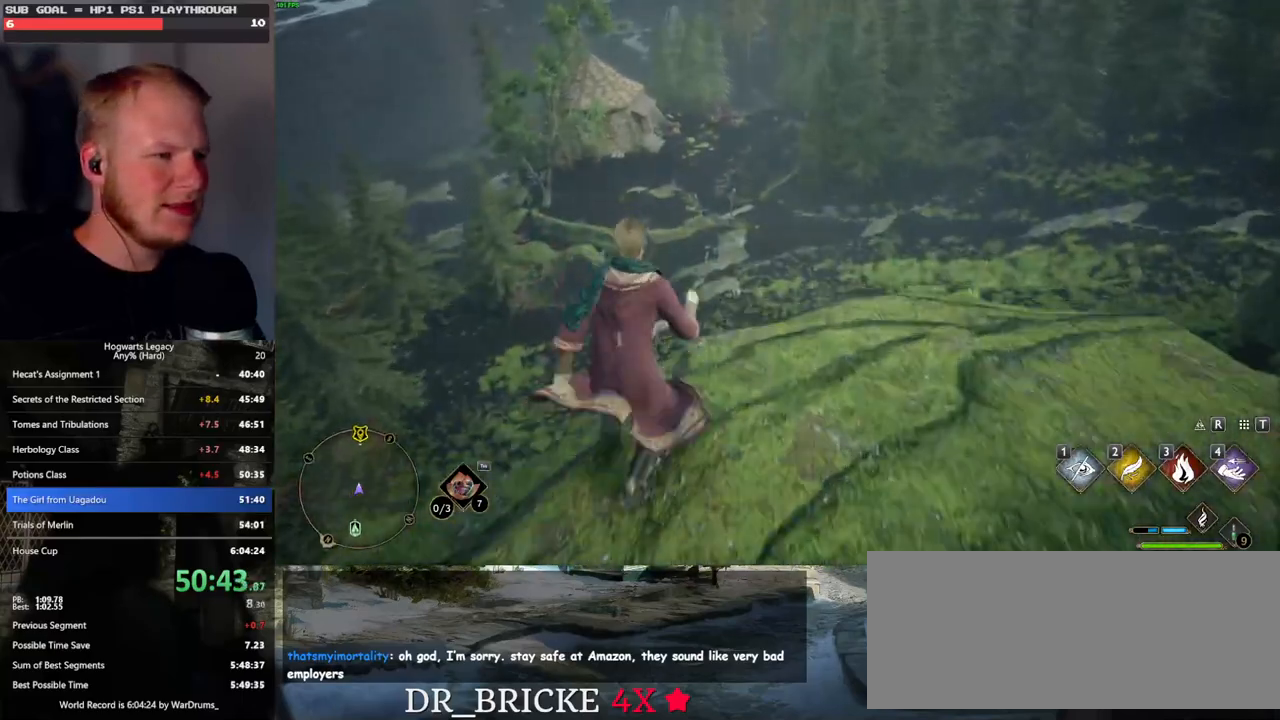
{"keys": ["space", "w"], "mouse": [], "events": [[83, "space", "down"]]}
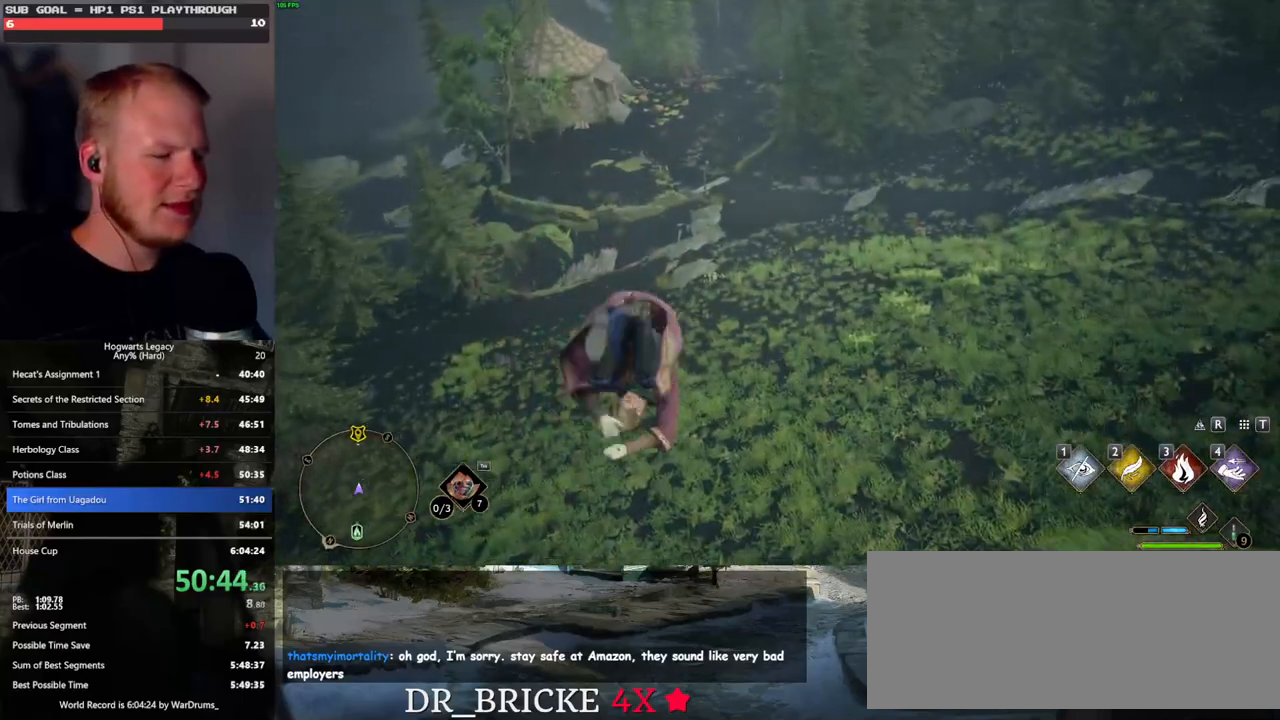
{"keys": ["w"], "mouse": [], "events": [[217, "space", "up"]]}
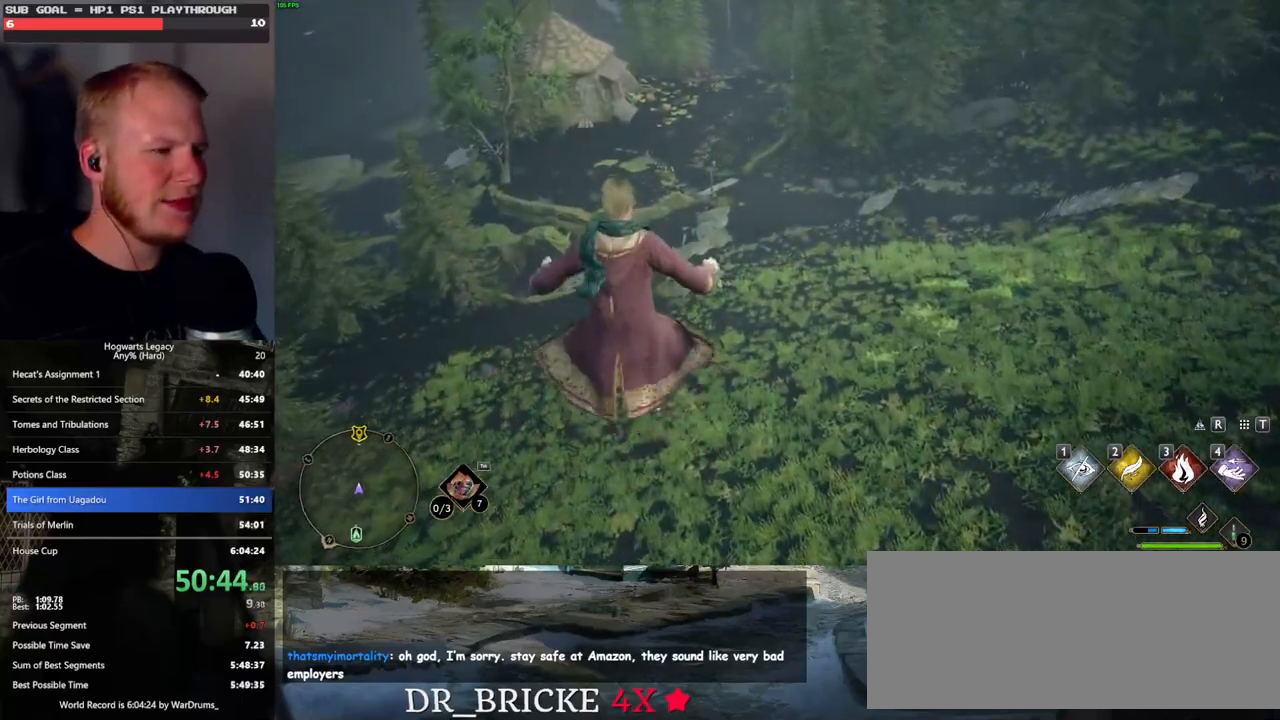
{"keys": ["w"], "mouse": [], "events": []}
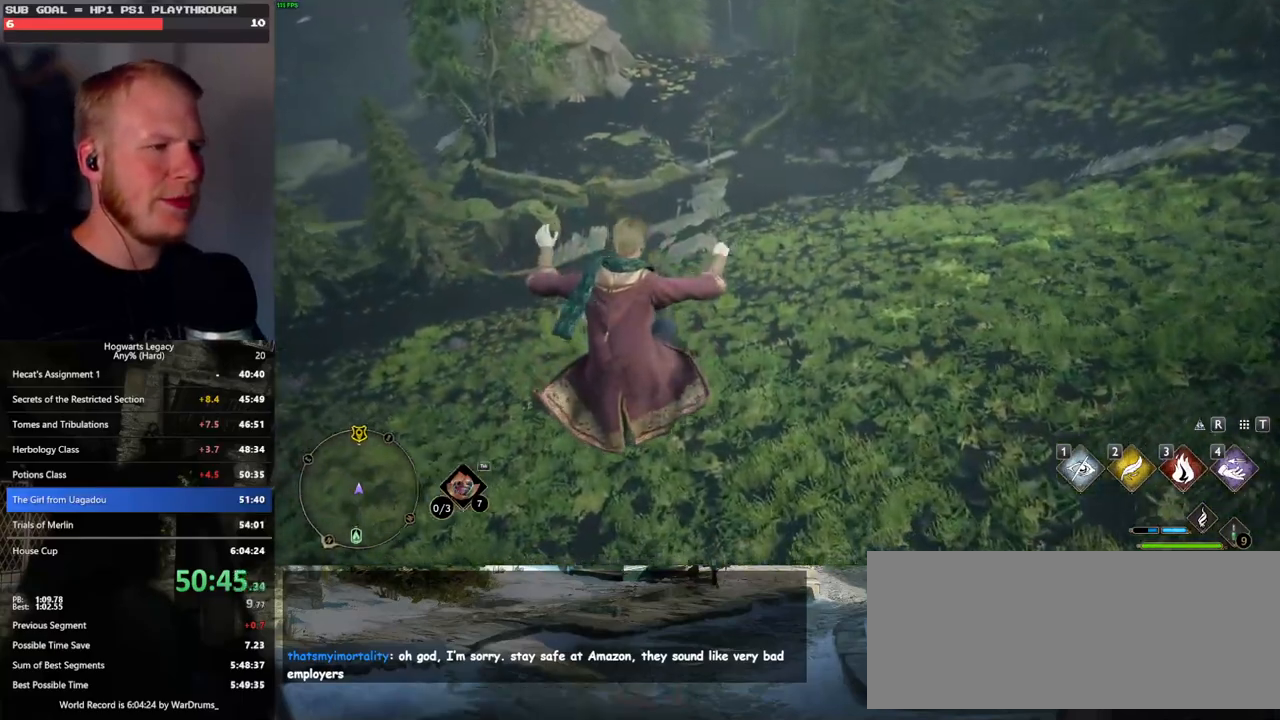
{"keys": ["w"], "mouse": ["mb5"], "events": [[367, "mouse_mb5", "down"]]}
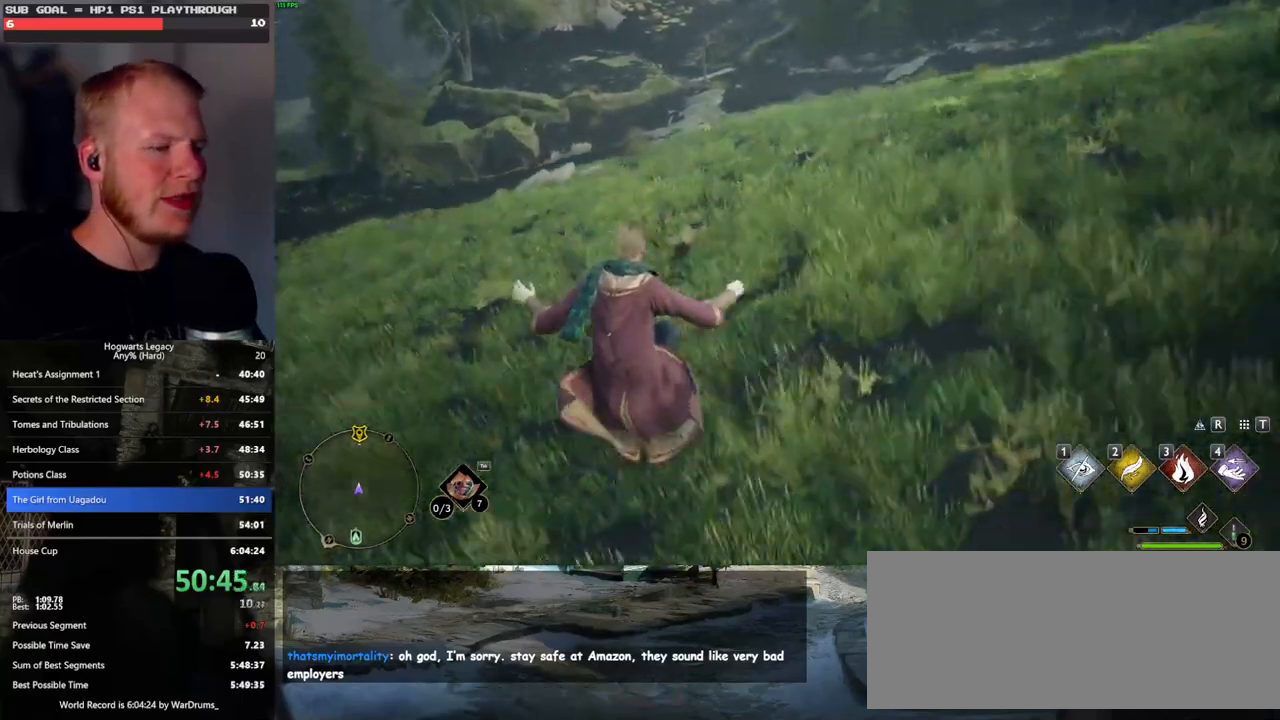
{"keys": ["w"], "mouse": [], "events": [[133, "mouse_mb5", "up"]]}
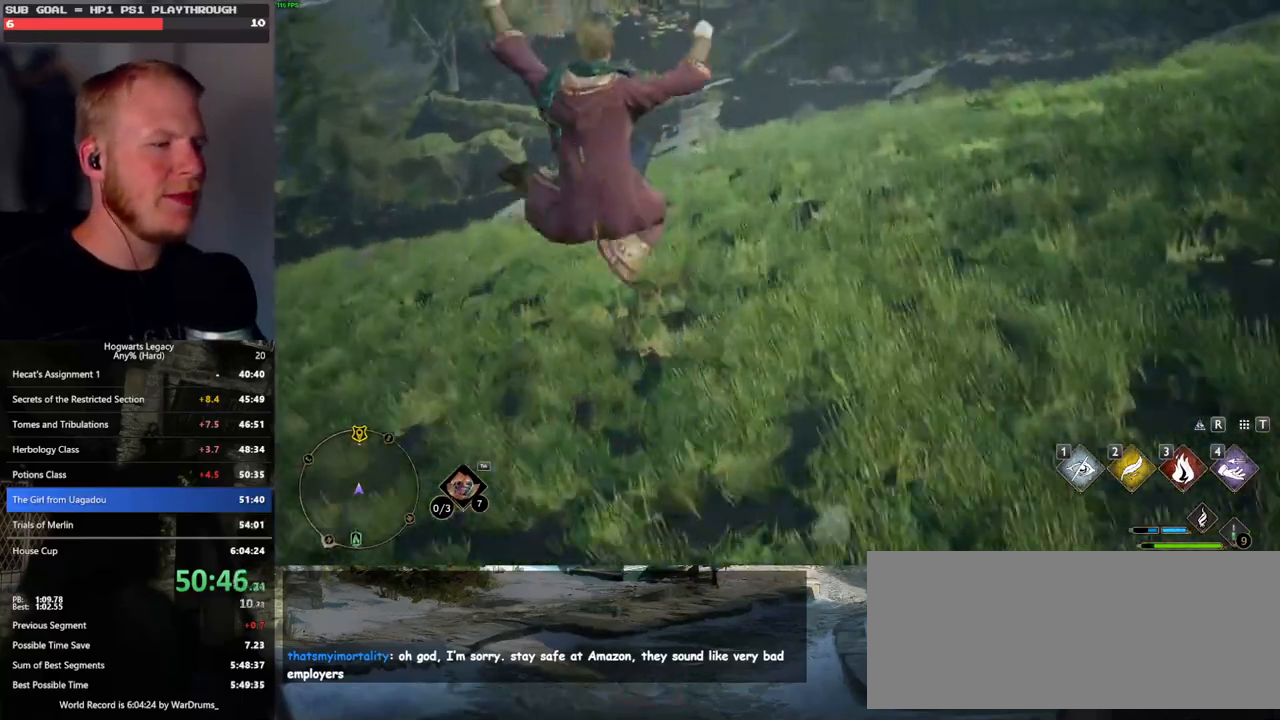
{"keys": ["w"], "mouse": [], "events": []}
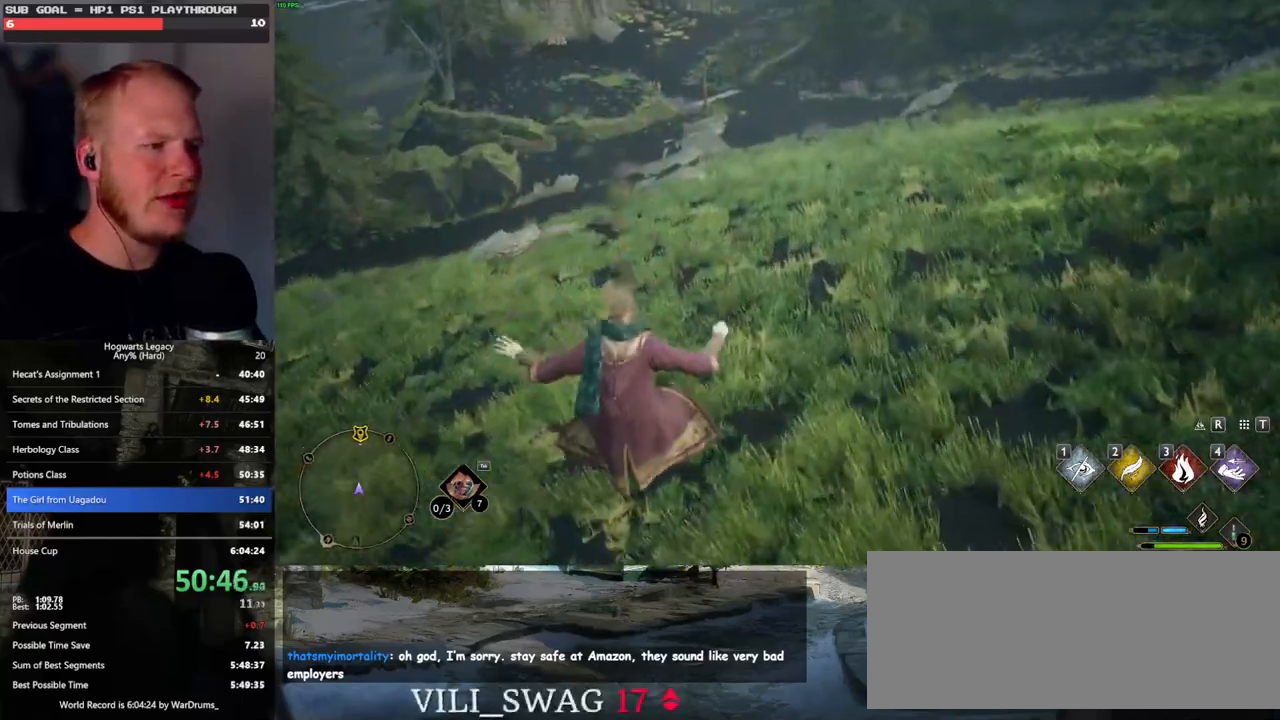
{"keys": ["w"], "mouse": [], "events": [[67, "mouse_mb5", "down"], [283, "mouse_mb5", "up"]]}
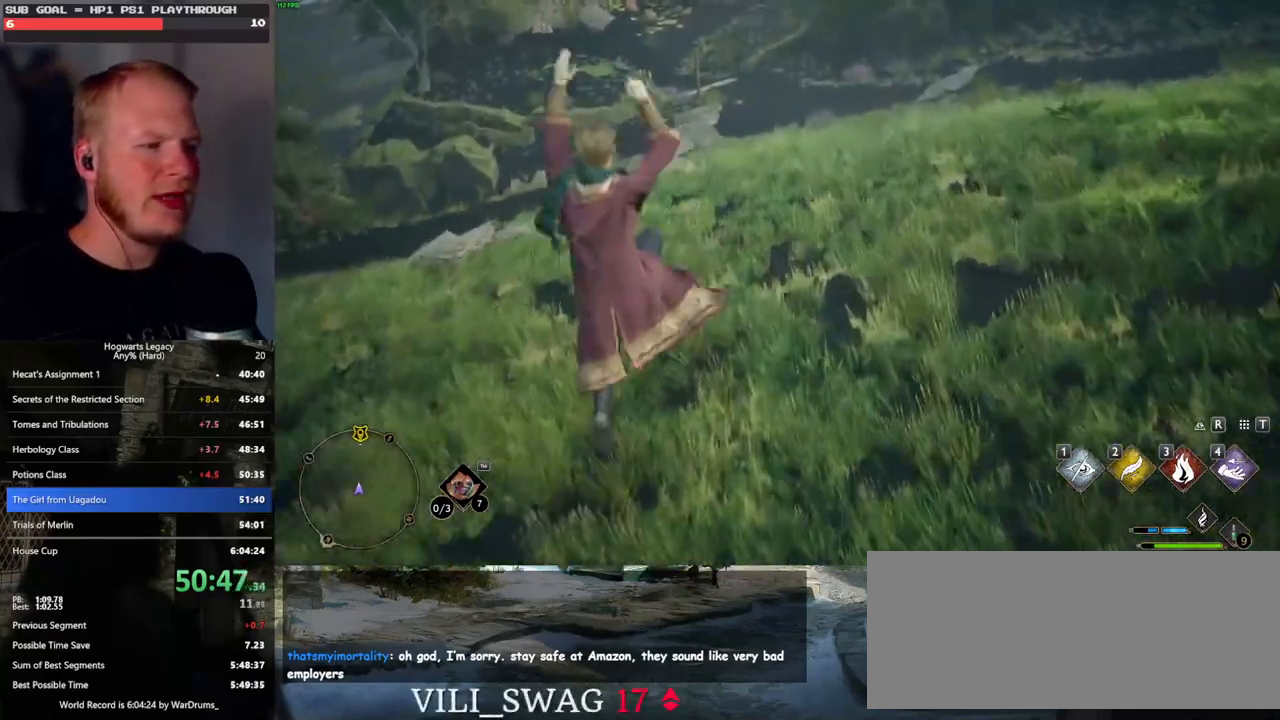
{"keys": ["w"], "mouse": [], "events": []}
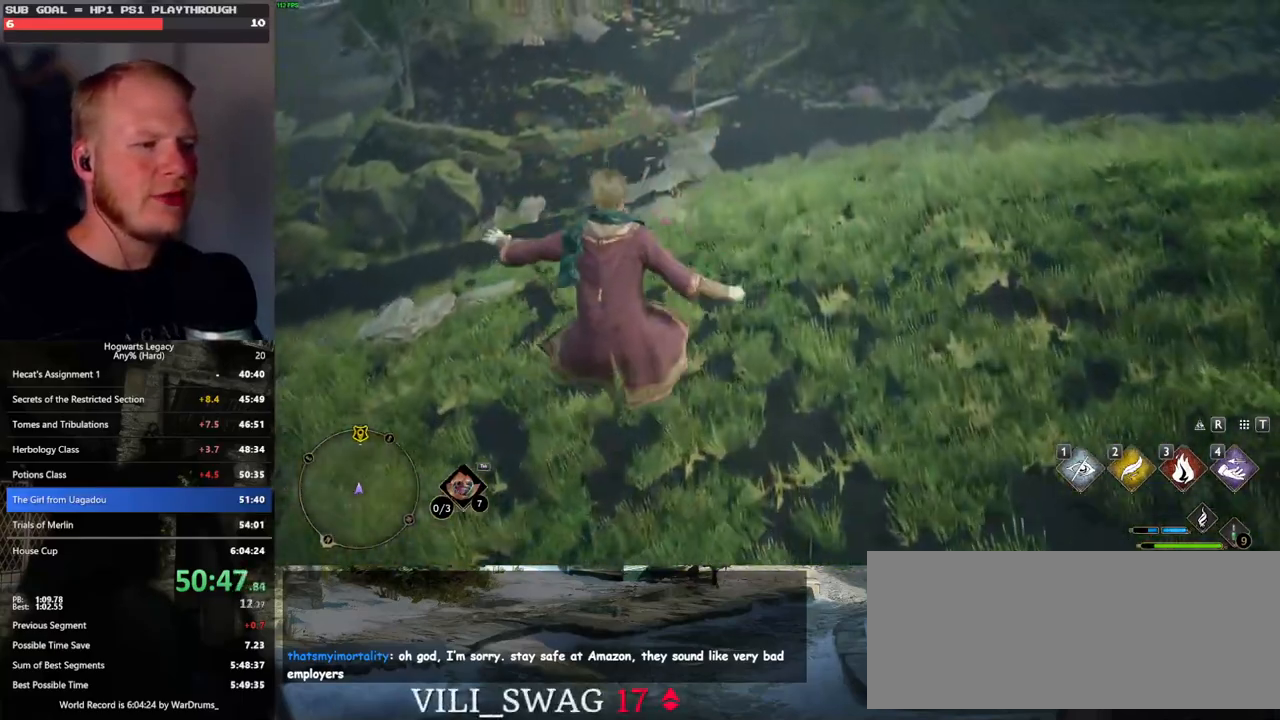
{"keys": ["w"], "mouse": ["mb5"], "events": [[333, "mouse_mb5", "down"]]}
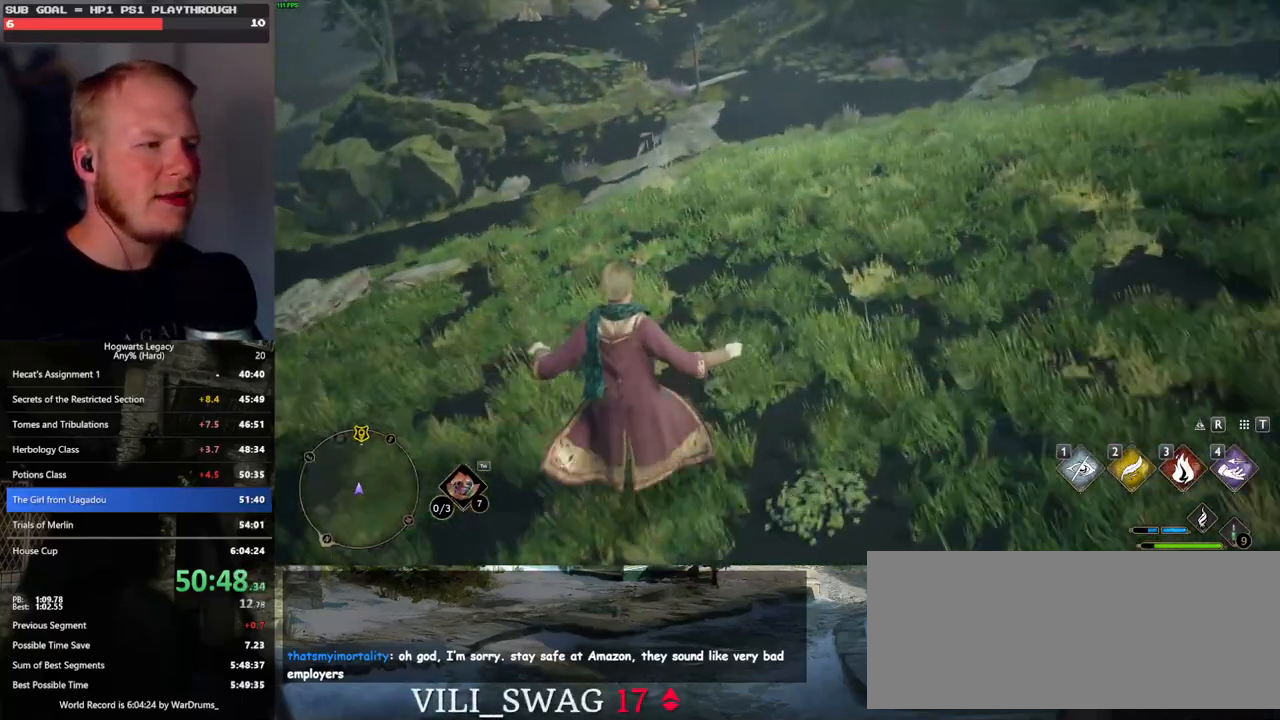
{"keys": ["w"], "mouse": [], "events": [[50, "mouse_mb5", "up"]]}
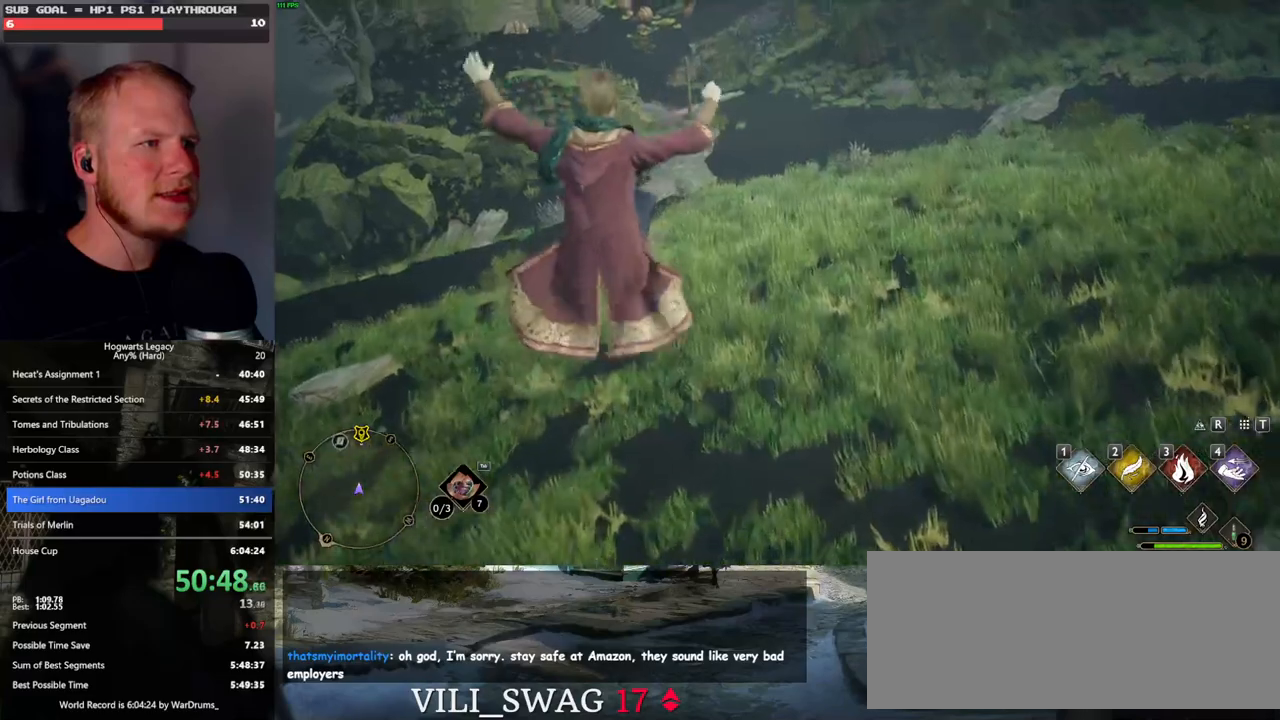
{"keys": ["w"], "mouse": [], "events": []}
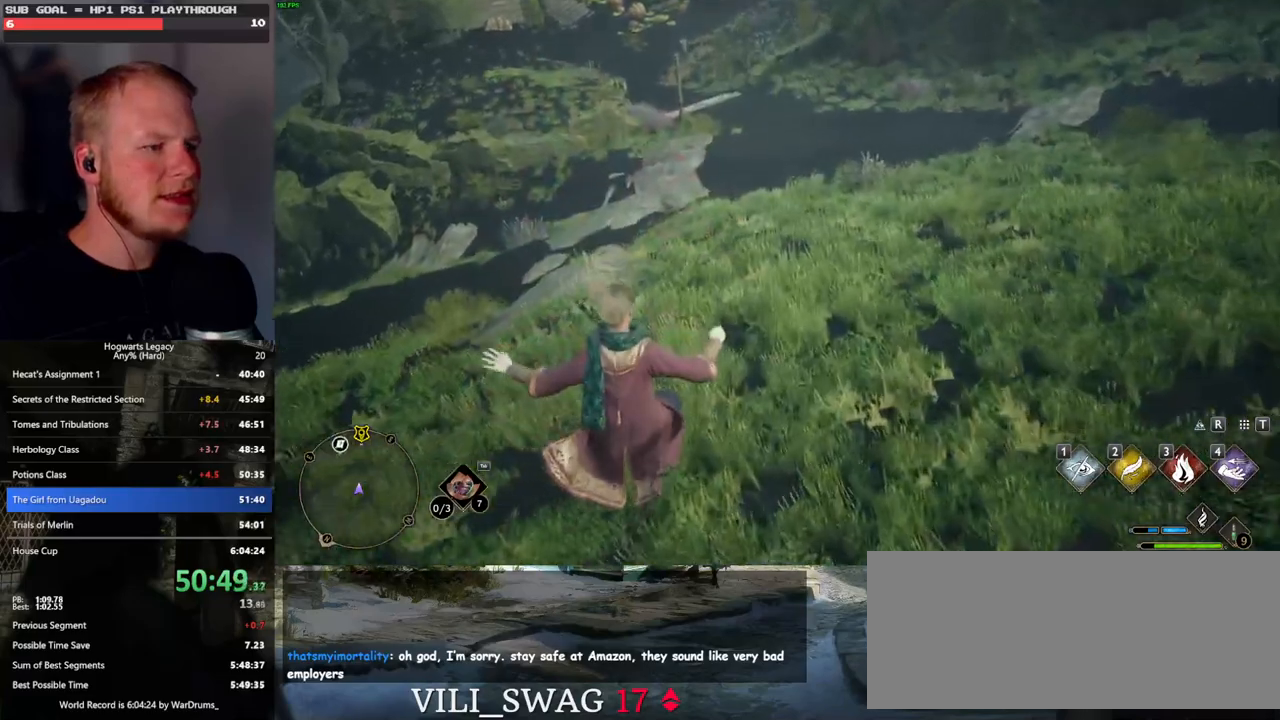
{"keys": ["w"], "mouse": [], "events": [[100, "mouse_mb5", "down"], [367, "mouse_mb5", "up"]]}
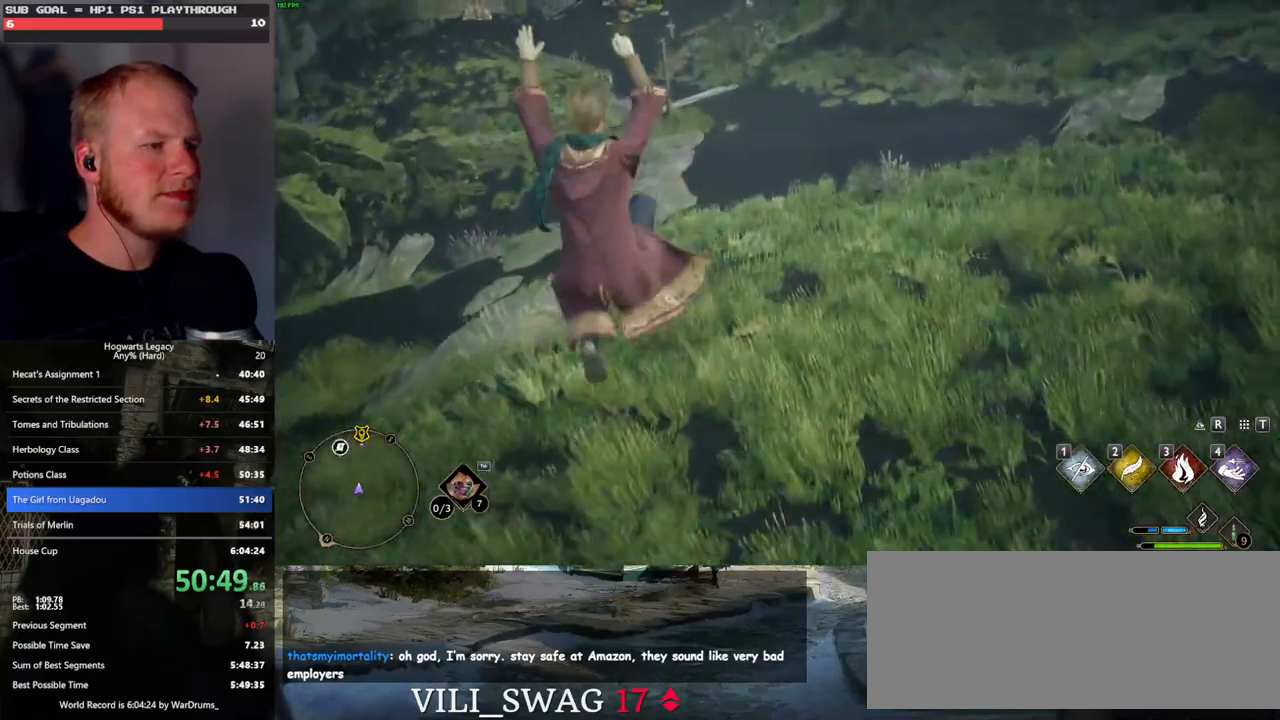
{"keys": ["w"], "mouse": [], "events": []}
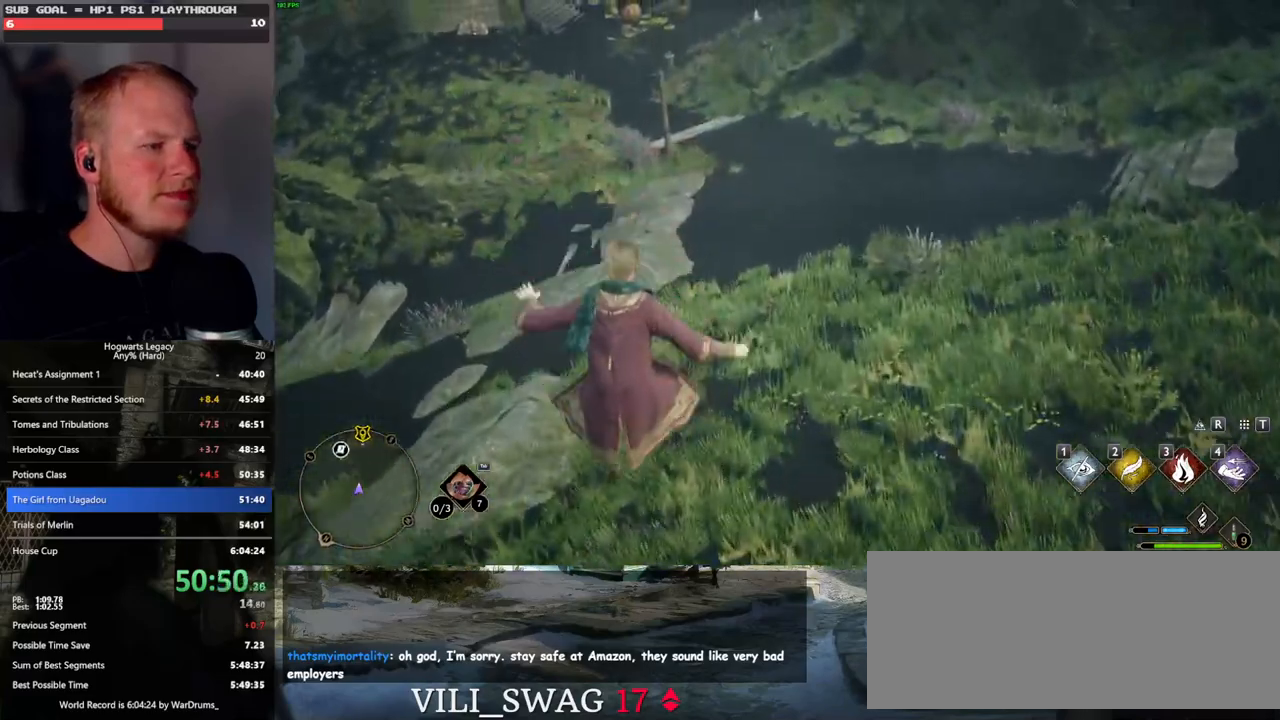
{"keys": ["w"], "mouse": ["mb5"], "events": [[333, "mouse_mb5", "down"]]}
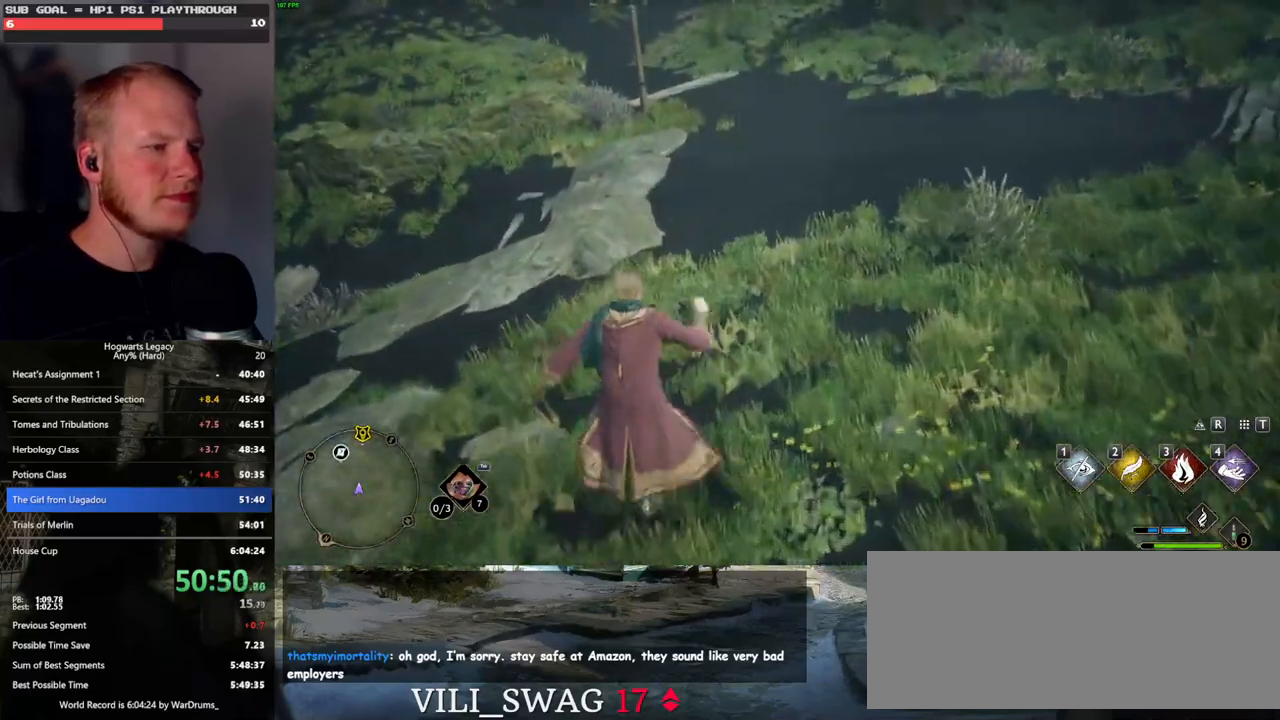
{"keys": ["w"], "mouse": [], "events": [[67, "mouse_mb5", "up"]]}
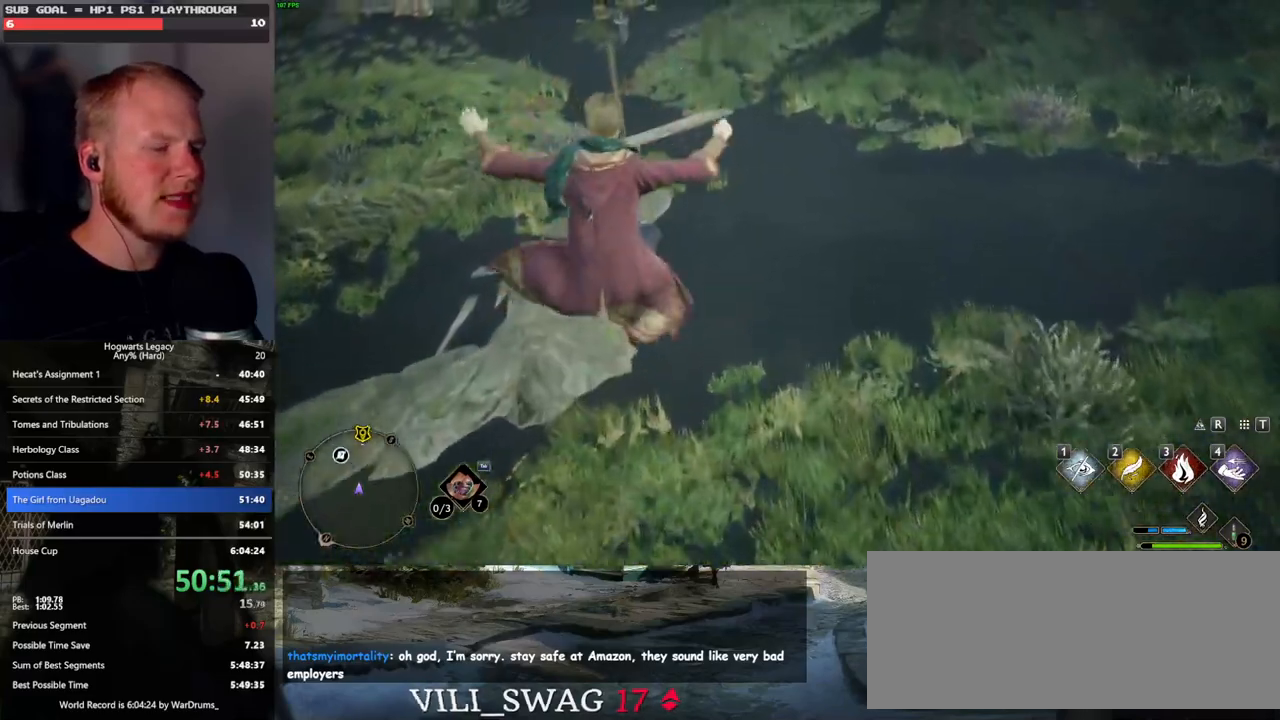
{"keys": ["w"], "mouse": ["mb5"], "events": [[483, "mouse_mb5", "down"]]}
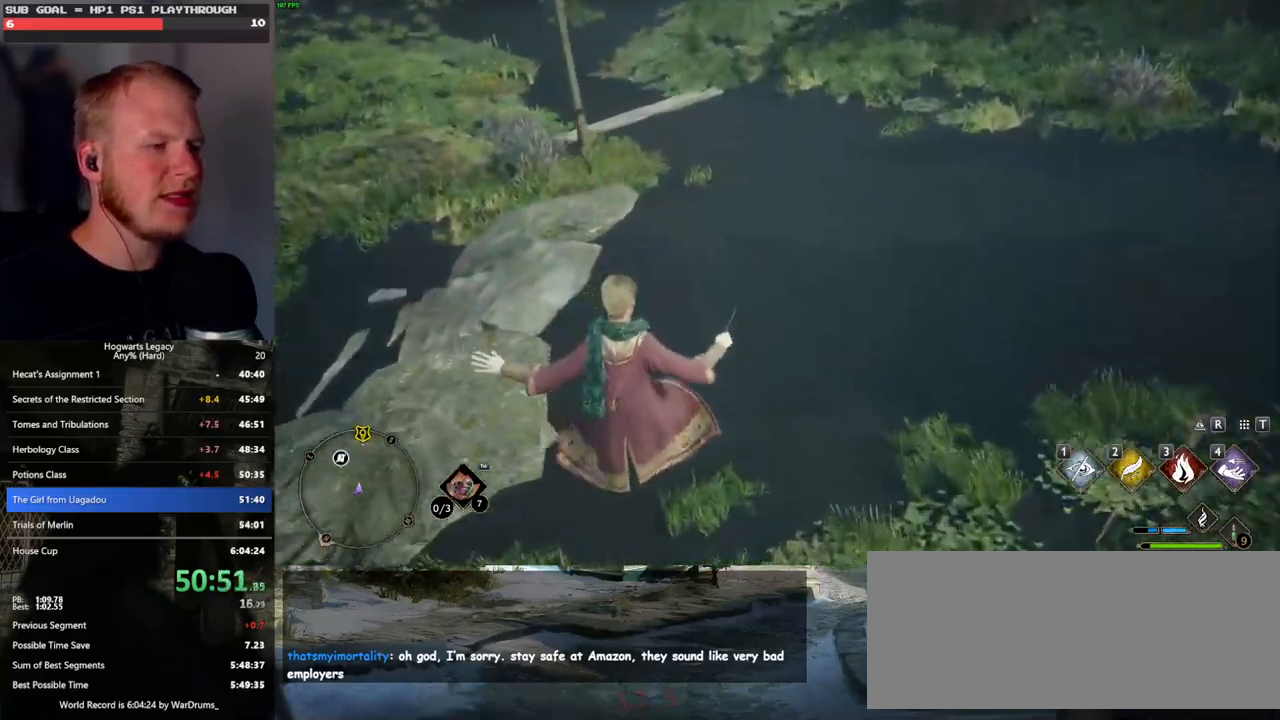
{"keys": ["w"], "mouse": [], "events": [[200, "mouse_mb5", "up"]]}
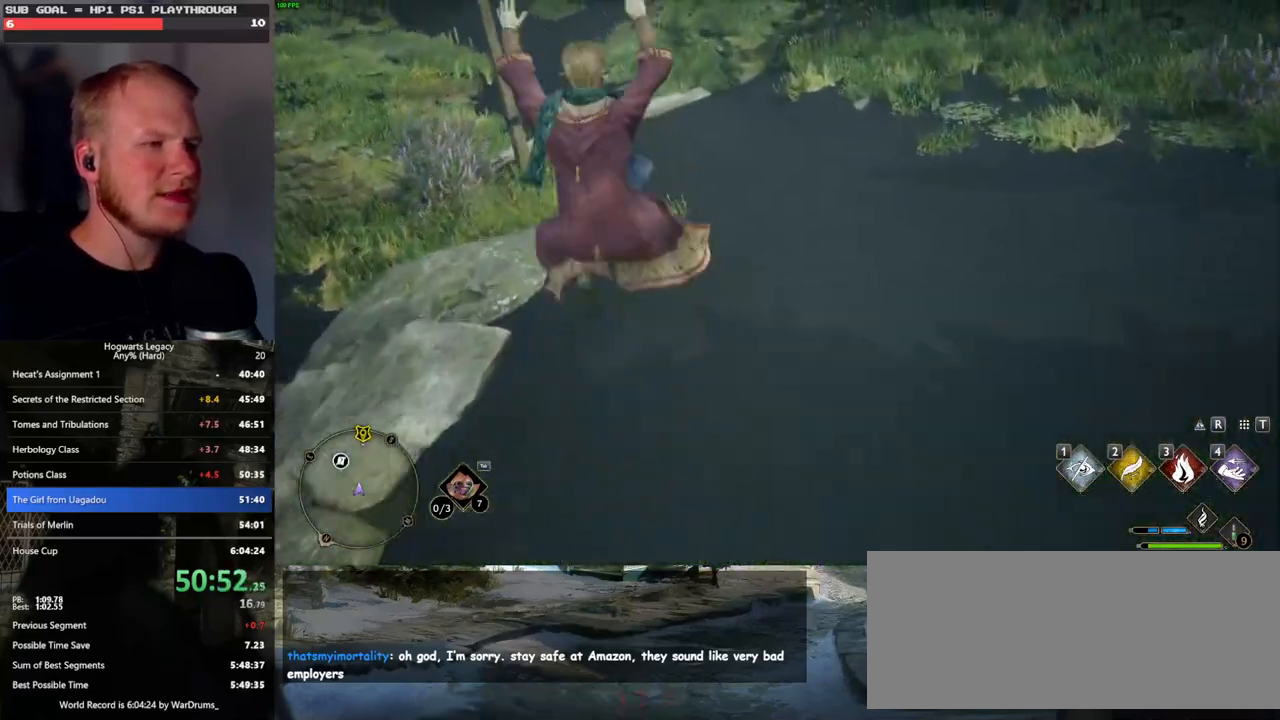
{"keys": ["w"], "mouse": [], "events": []}
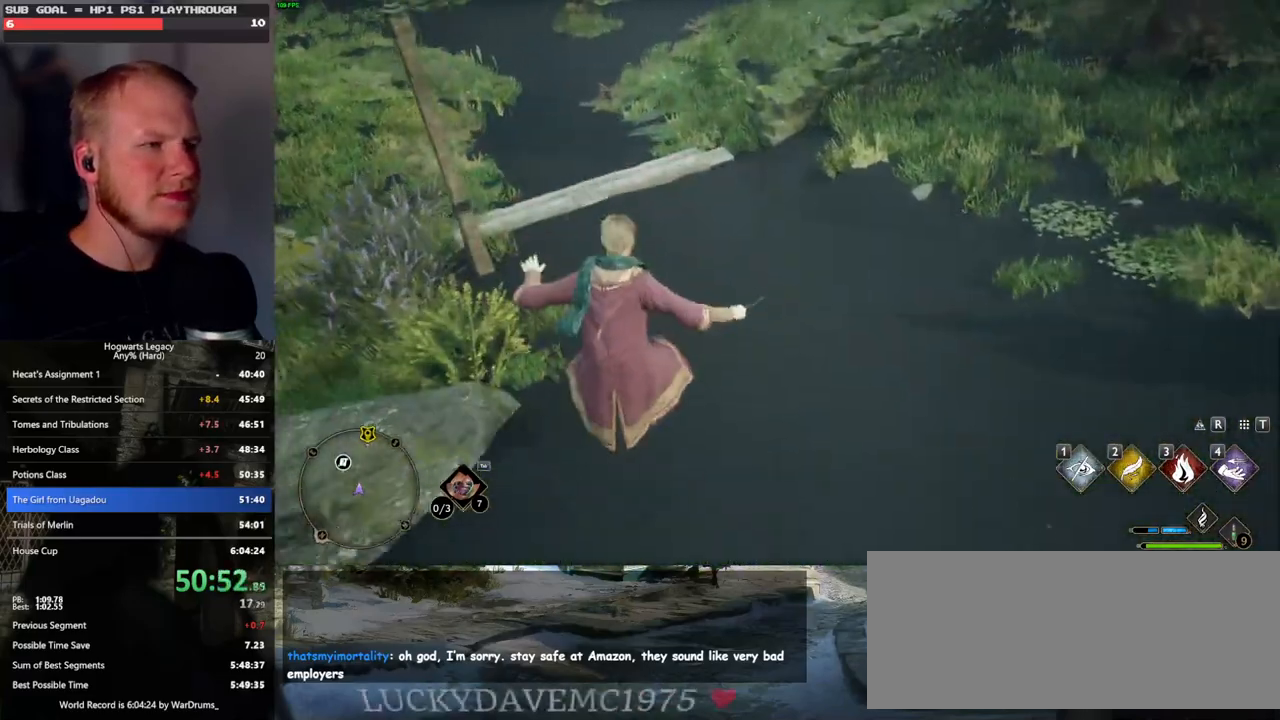
{"keys": ["w"], "mouse": [], "events": []}
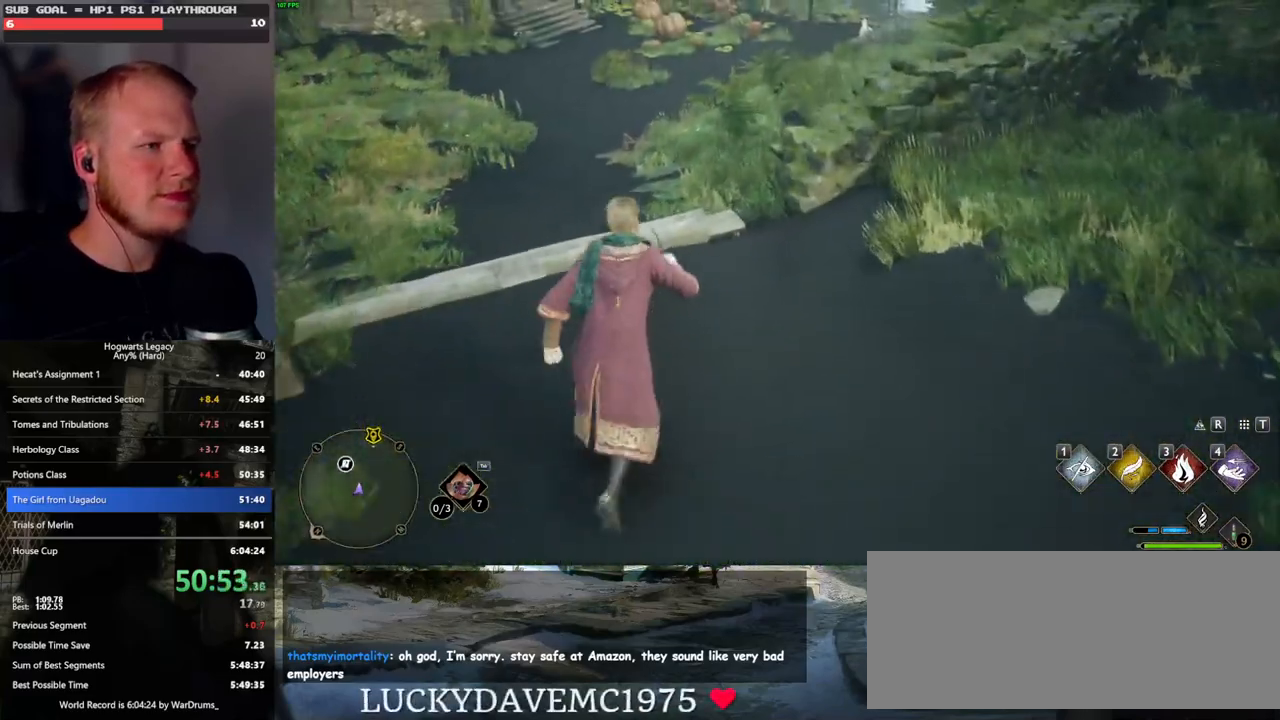
{"keys": ["w"], "mouse": [], "events": []}
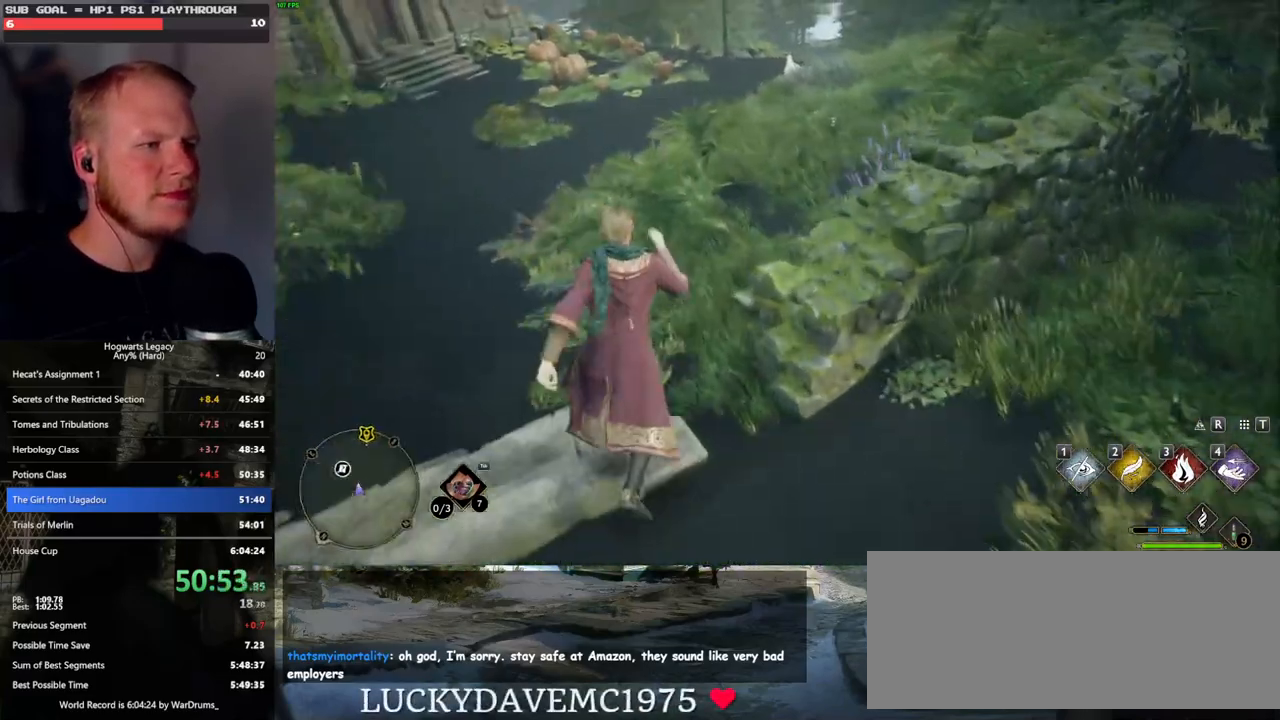
{"keys": ["w"], "mouse": [], "events": []}
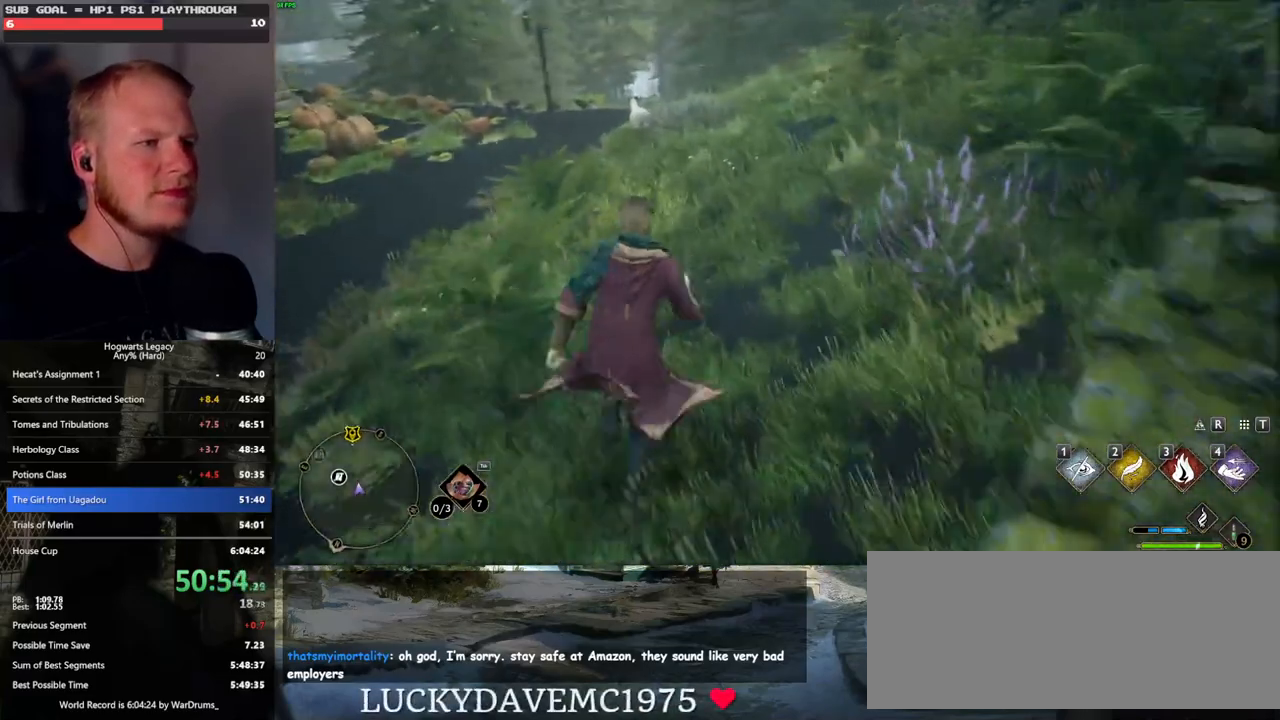
{"keys": ["w"], "mouse": [], "events": []}
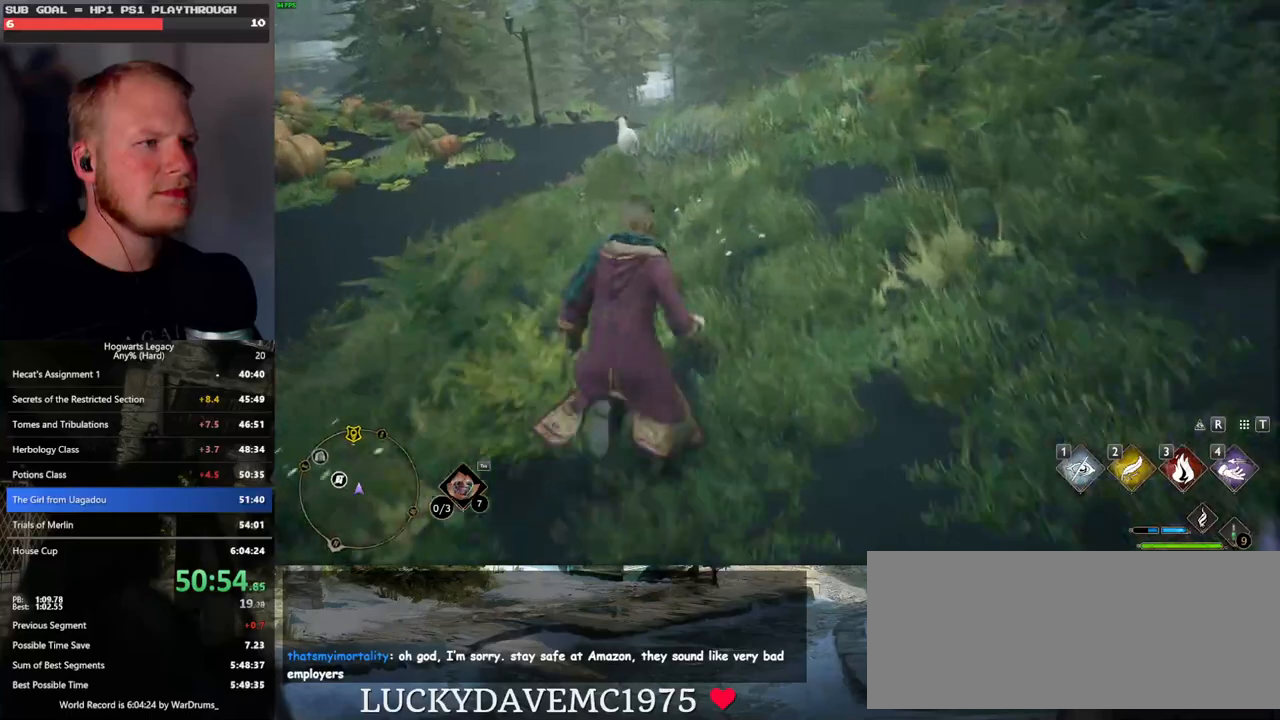
{"keys": ["w"], "mouse": [], "events": []}